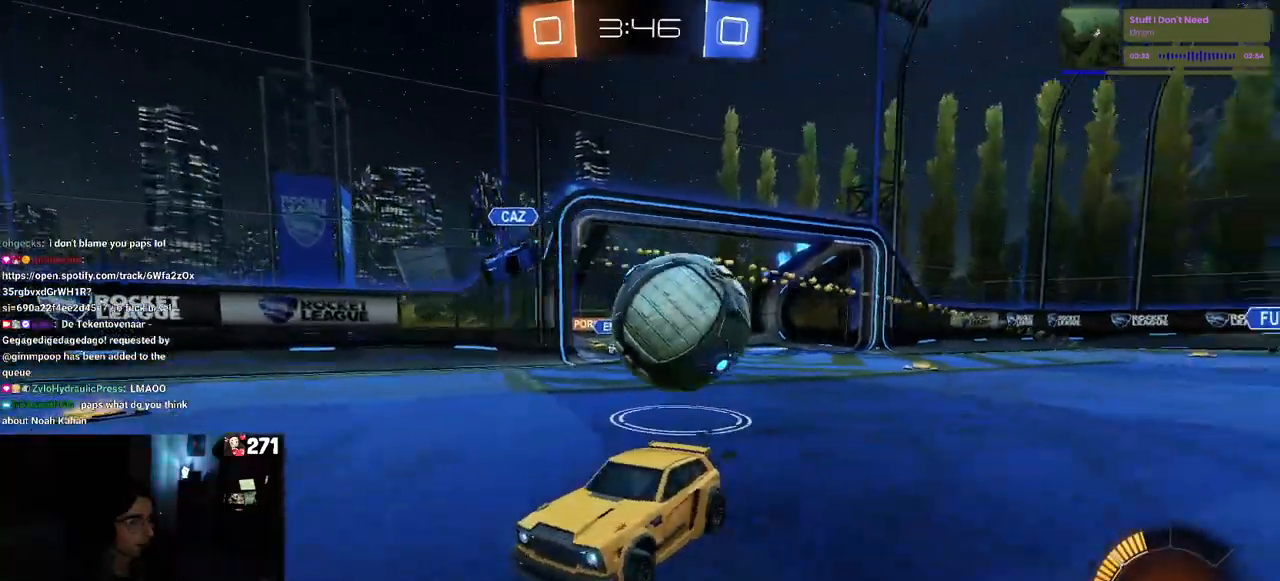
Gameplay with a controller (PlayStation layout); each line is a JSON object with the inputs held at the frame after it. "events" lists button and stick changes between this image and that frame as [ms after this image, input, new state], when the widget could be followed in between.
{"buttons": ["R2"], "left_stick": "center", "right_stick": "center", "events": [[33, "R2", "up"], [150, "R2", "down"], [450, "left_stick", "center"]]}
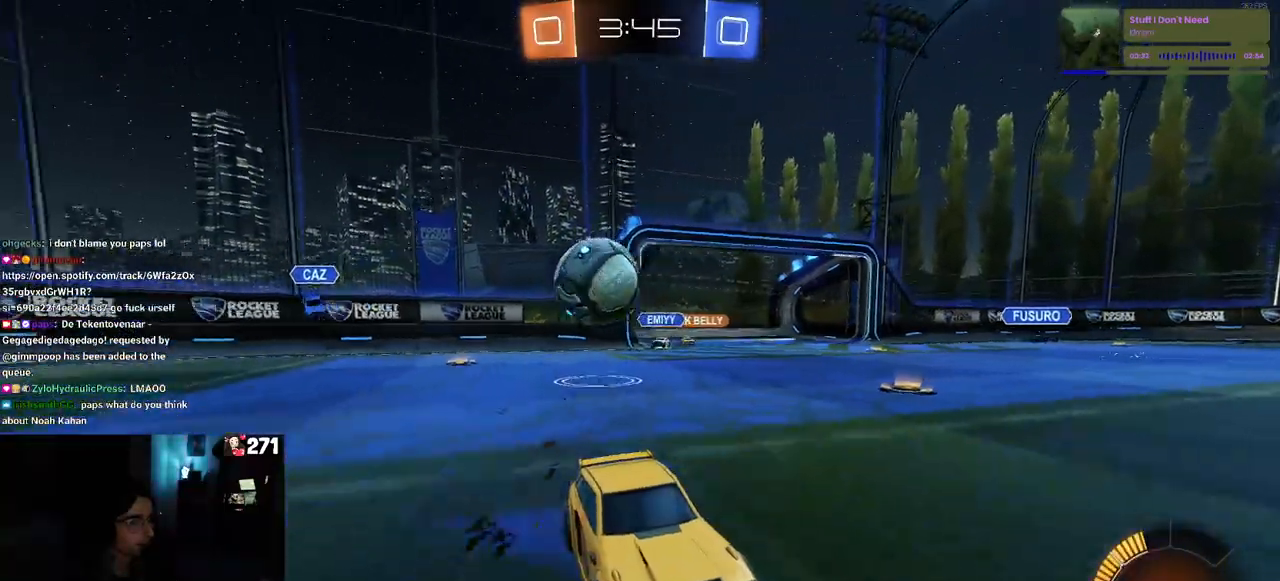
{"buttons": ["R2"], "left_stick": "center", "right_stick": "center", "events": []}
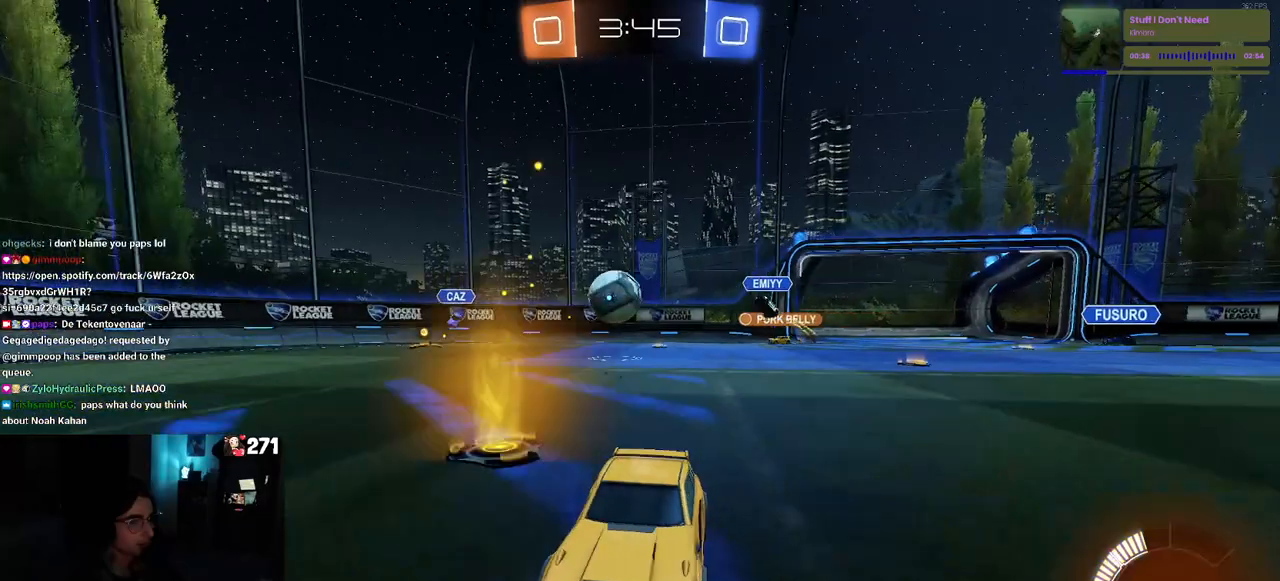
{"buttons": ["R2"], "left_stick": "center", "right_stick": "center", "events": []}
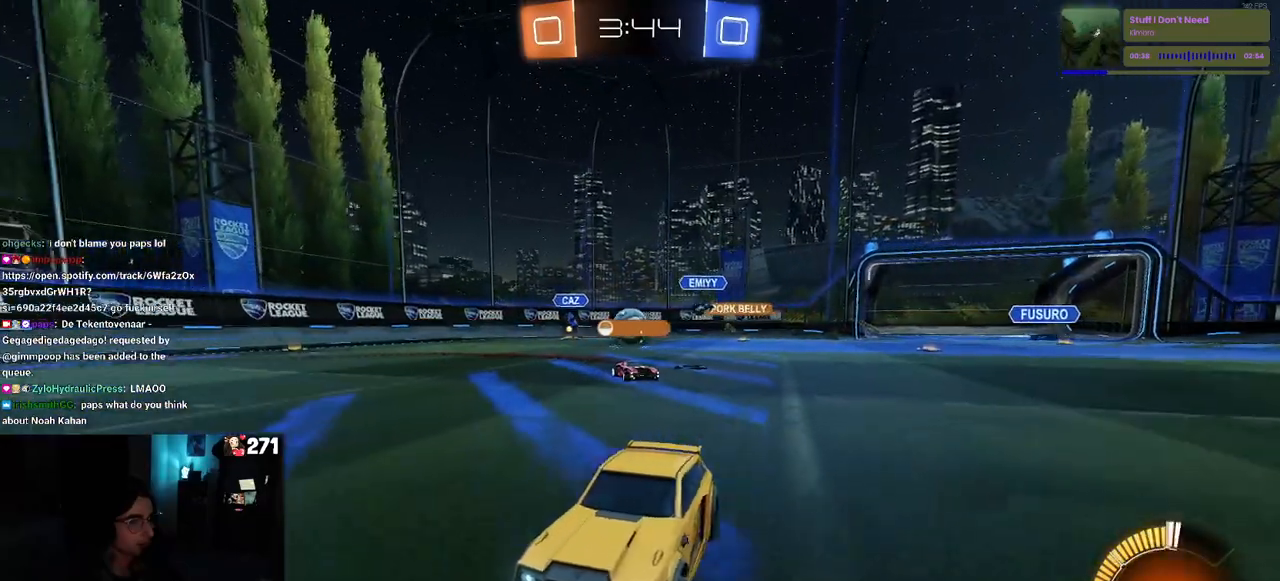
{"buttons": ["R2"], "left_stick": "right", "right_stick": "center", "events": [[150, "left_stick", "right"]]}
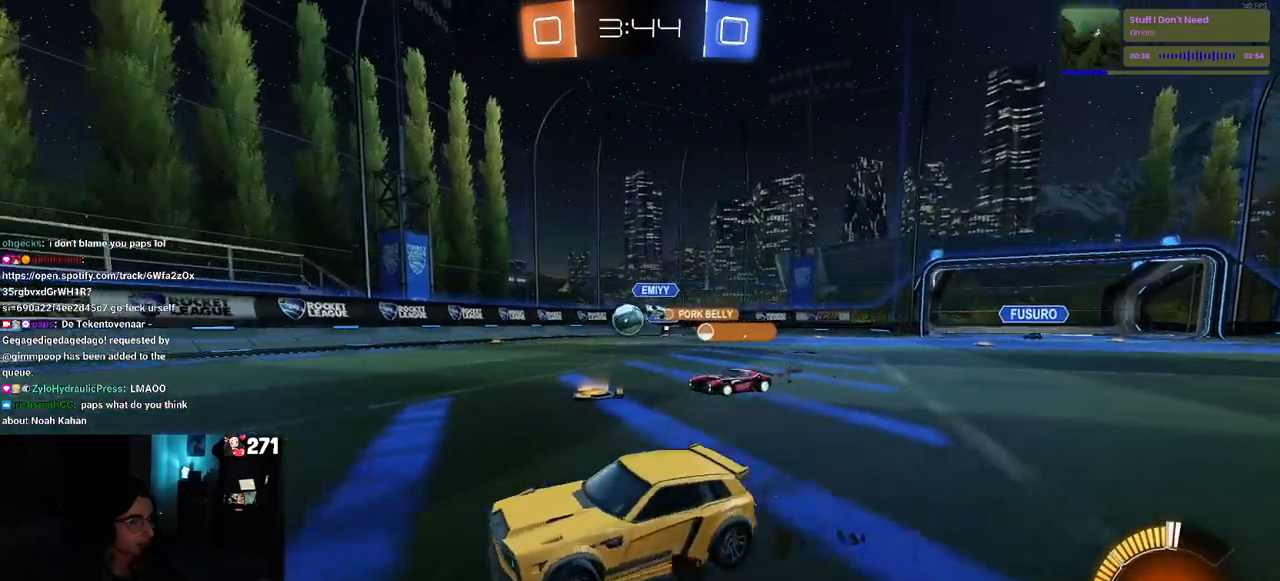
{"buttons": ["R2"], "left_stick": "left", "right_stick": "center", "events": [[33, "left_stick", "center"], [83, "left_stick", "left"], [250, "left_stick", "center"], [350, "left_stick", "left"]]}
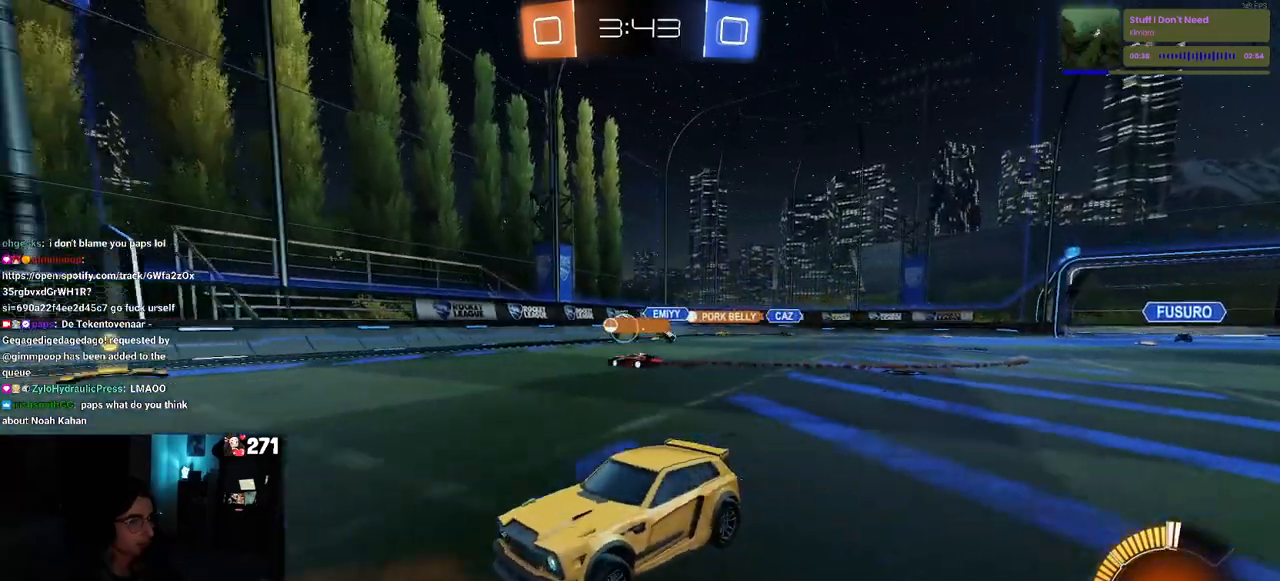
{"buttons": ["R2"], "left_stick": "center", "right_stick": "center", "events": [[67, "left_stick", "center"]]}
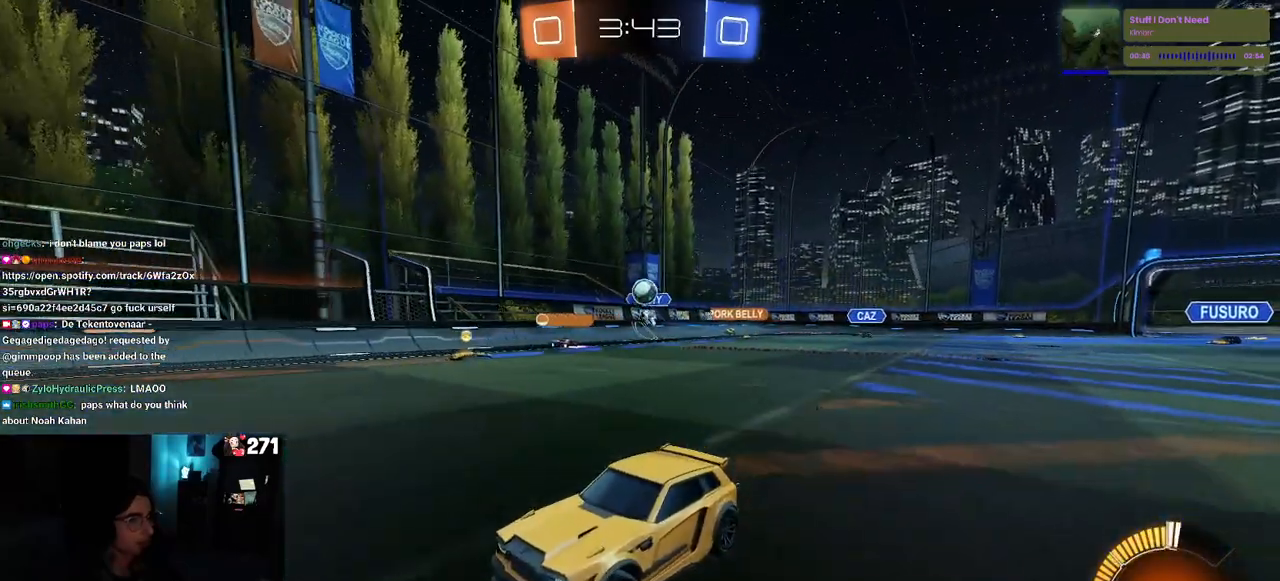
{"buttons": ["R2"], "left_stick": "center", "right_stick": "center", "events": []}
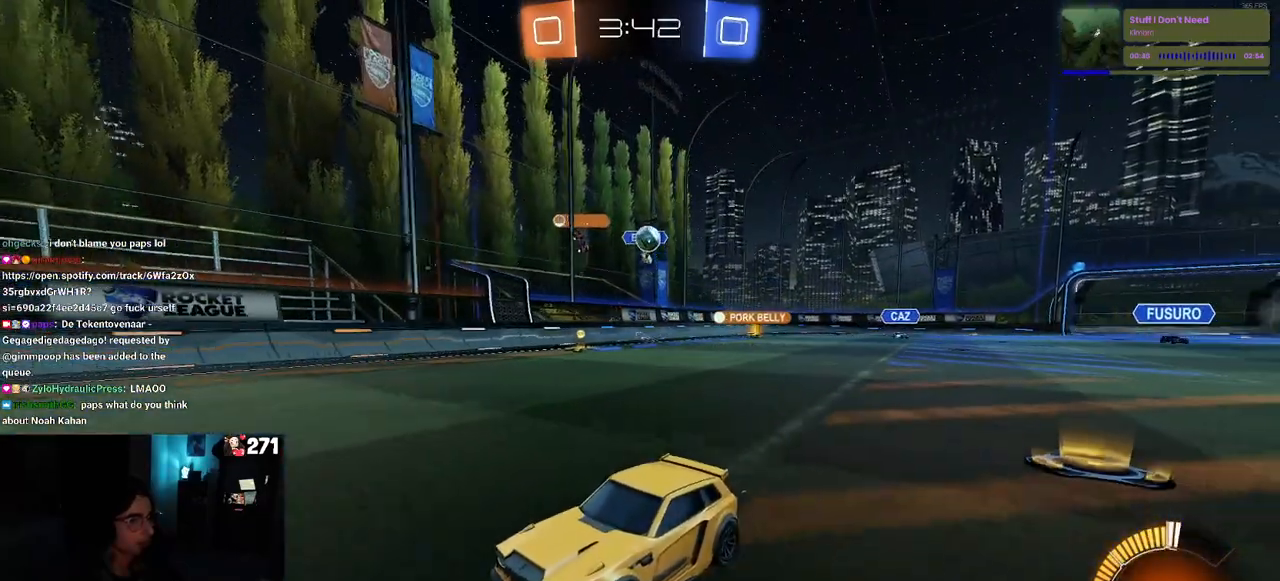
{"buttons": ["R2"], "left_stick": "right", "right_stick": "center", "events": [[67, "left_stick", "right"], [133, "left_stick", "center"], [333, "left_stick", "right"]]}
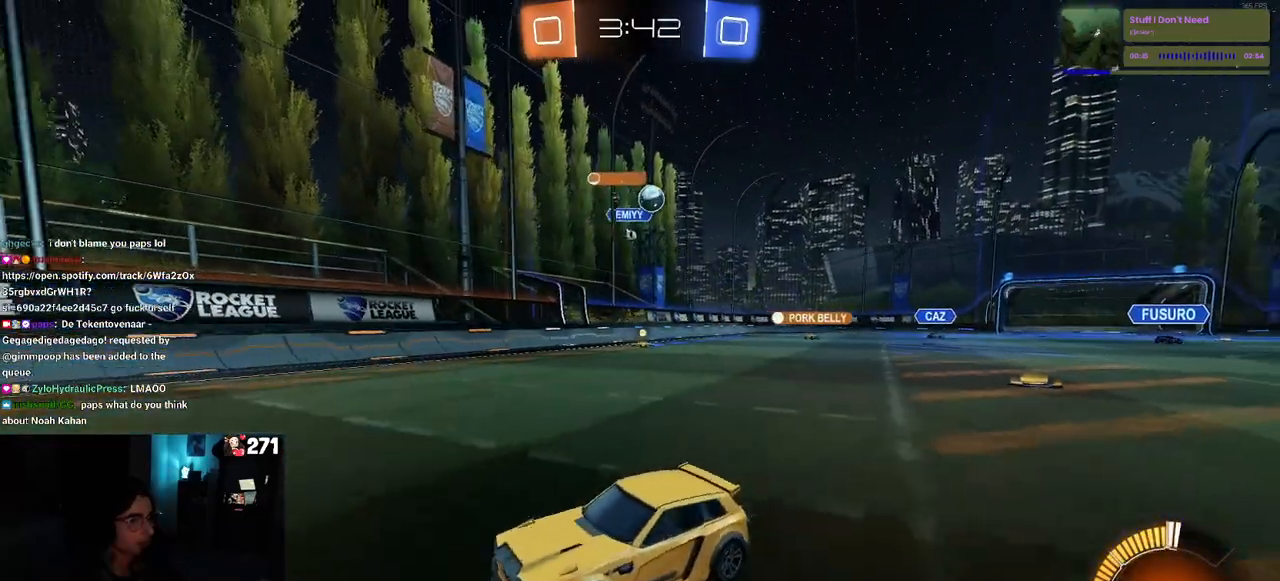
{"buttons": ["R2"], "left_stick": "right", "right_stick": "center", "events": [[33, "left_stick", "center"], [150, "left_stick", "left"], [350, "left_stick", "center"], [483, "left_stick", "right"]]}
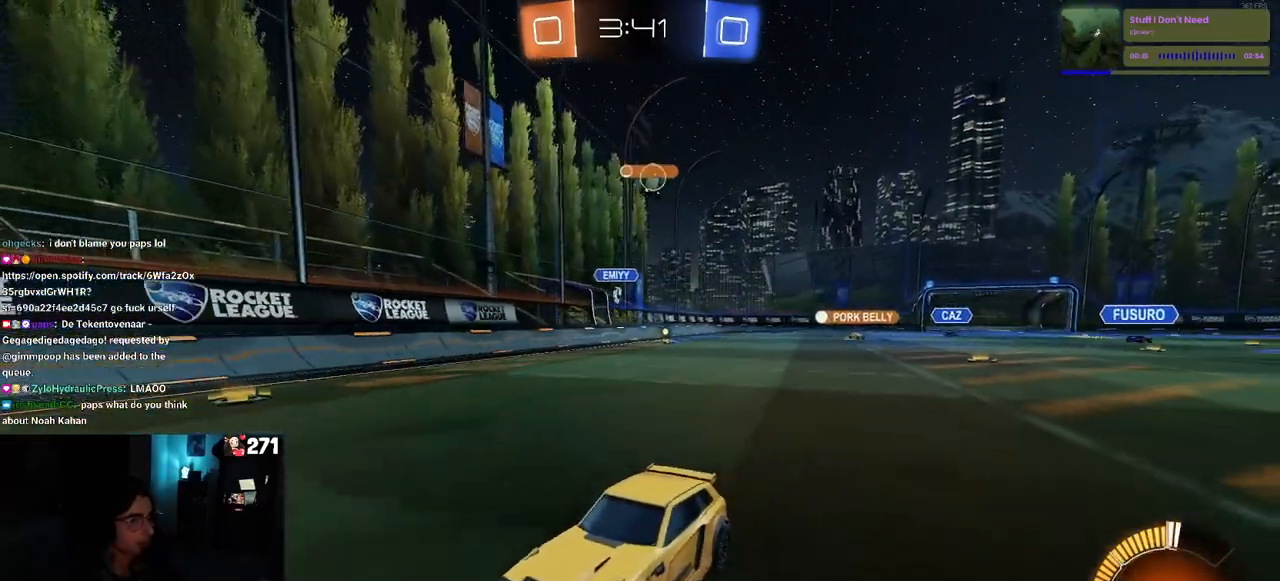
{"buttons": ["SQUARE", "R2"], "left_stick": "right", "right_stick": "center", "events": [[483, "SQUARE", "down"]]}
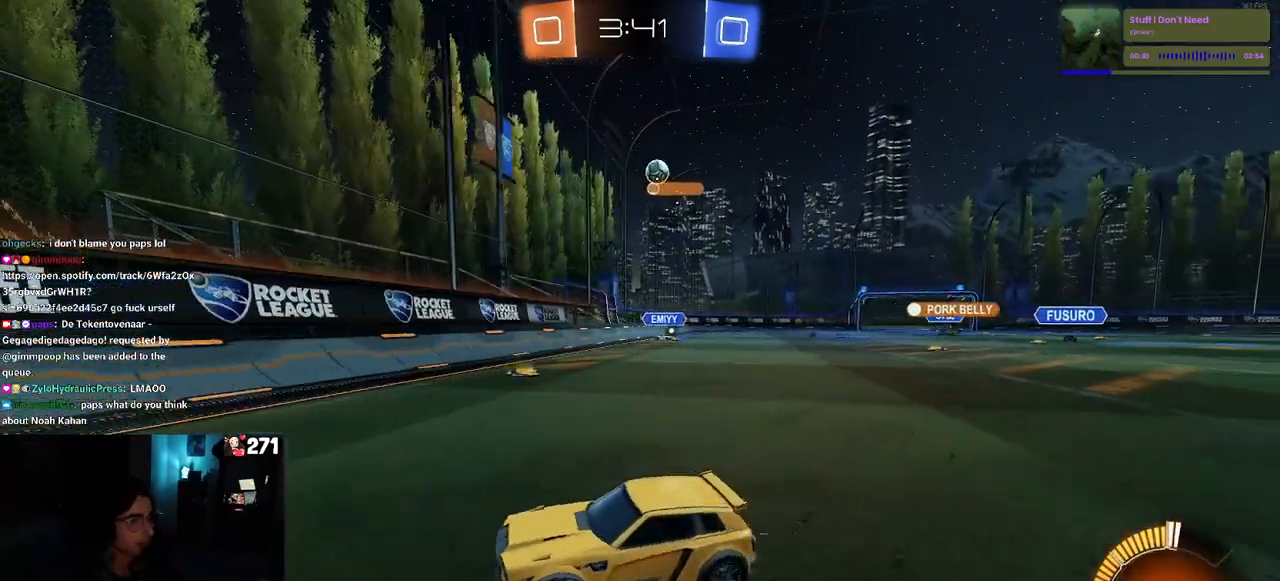
{"buttons": ["R1", "R2"], "left_stick": "right", "right_stick": "center", "events": [[100, "SQUARE", "up"], [317, "R1", "down"]]}
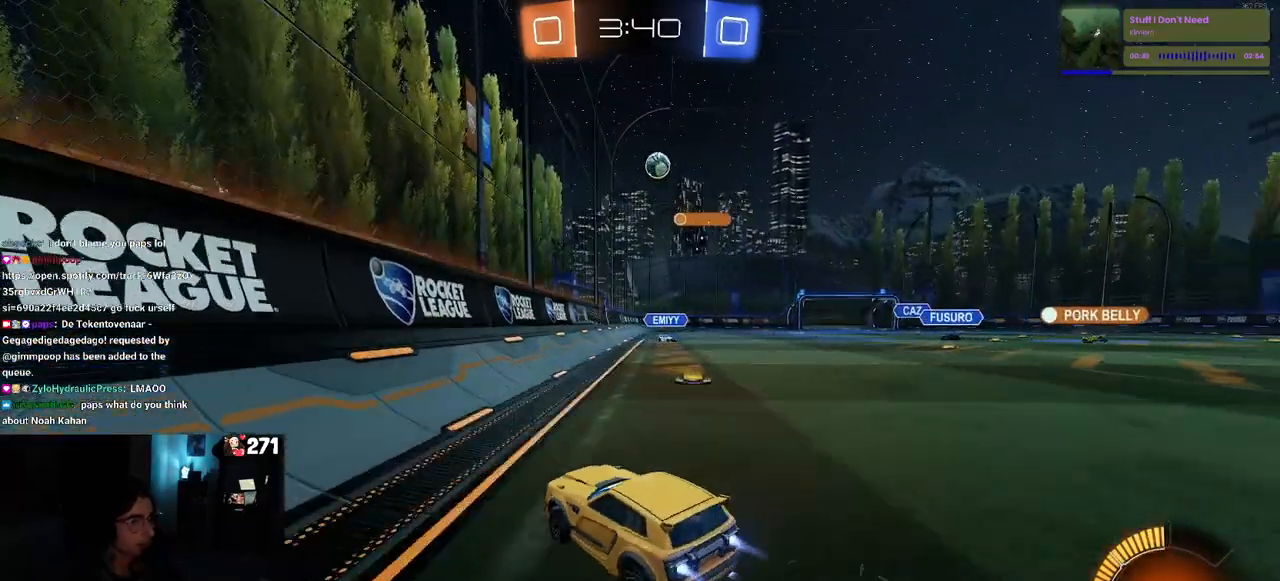
{"buttons": ["R1", "R2"], "left_stick": "center", "right_stick": "center", "events": [[200, "left_stick", "center"]]}
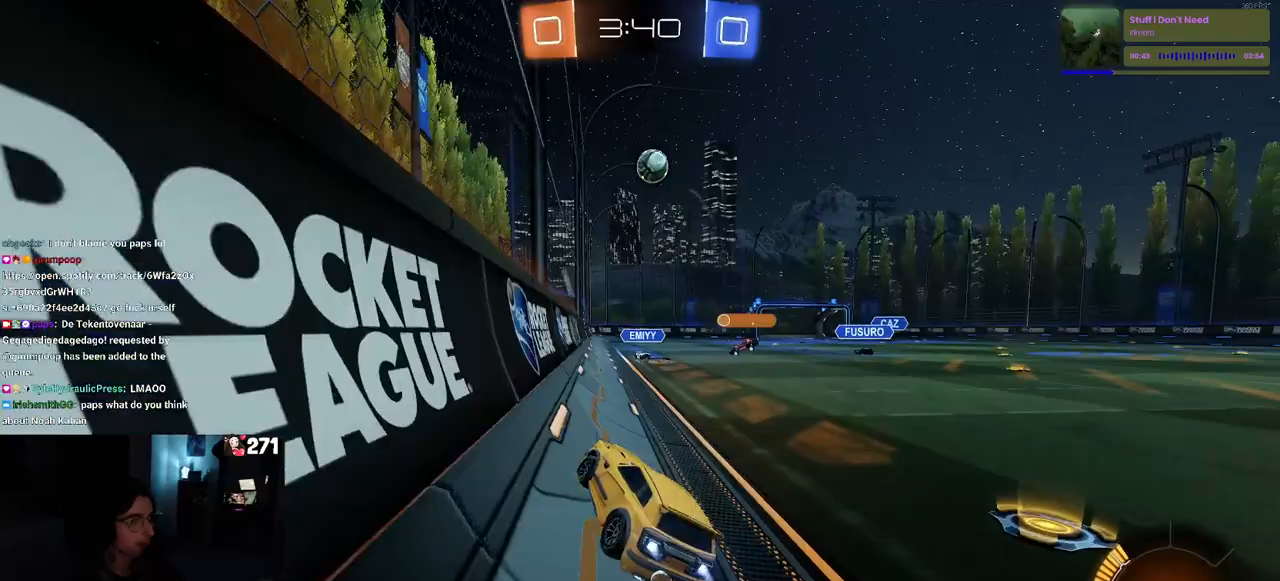
{"buttons": ["CROSS", "R1", "R2"], "left_stick": "down", "right_stick": "center", "events": [[417, "CROSS", "down"], [450, "left_stick", "down"]]}
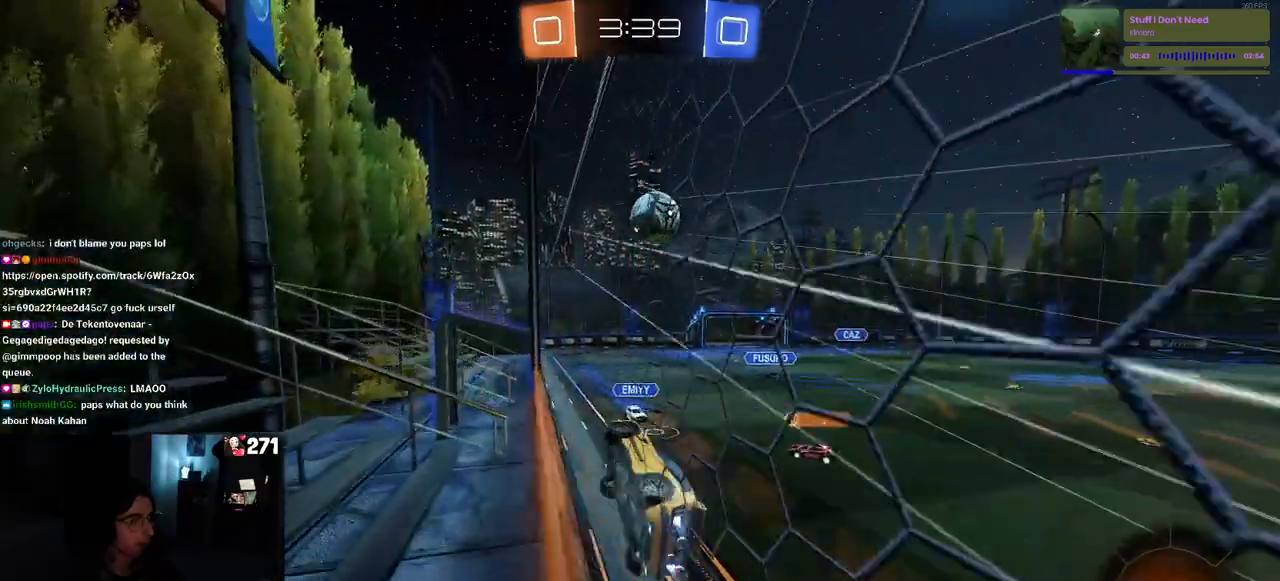
{"buttons": ["R2"], "left_stick": "center", "right_stick": "center", "events": [[150, "CROSS", "up"], [183, "left_stick", "up-right"], [233, "CROSS", "down"], [400, "CROSS", "up"], [400, "R1", "up"], [467, "left_stick", "center"]]}
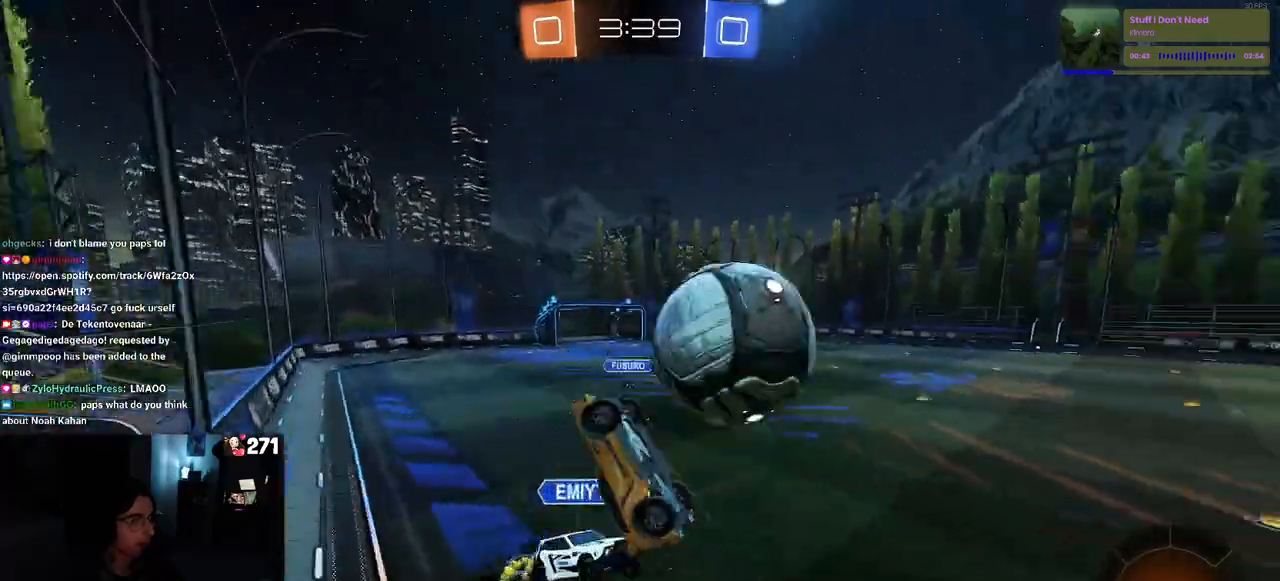
{"buttons": ["TRIANGLE", "R2"], "left_stick": "right", "right_stick": "center", "events": [[83, "R2", "up"], [433, "left_stick", "right"], [467, "R2", "down"], [500, "TRIANGLE", "down"]]}
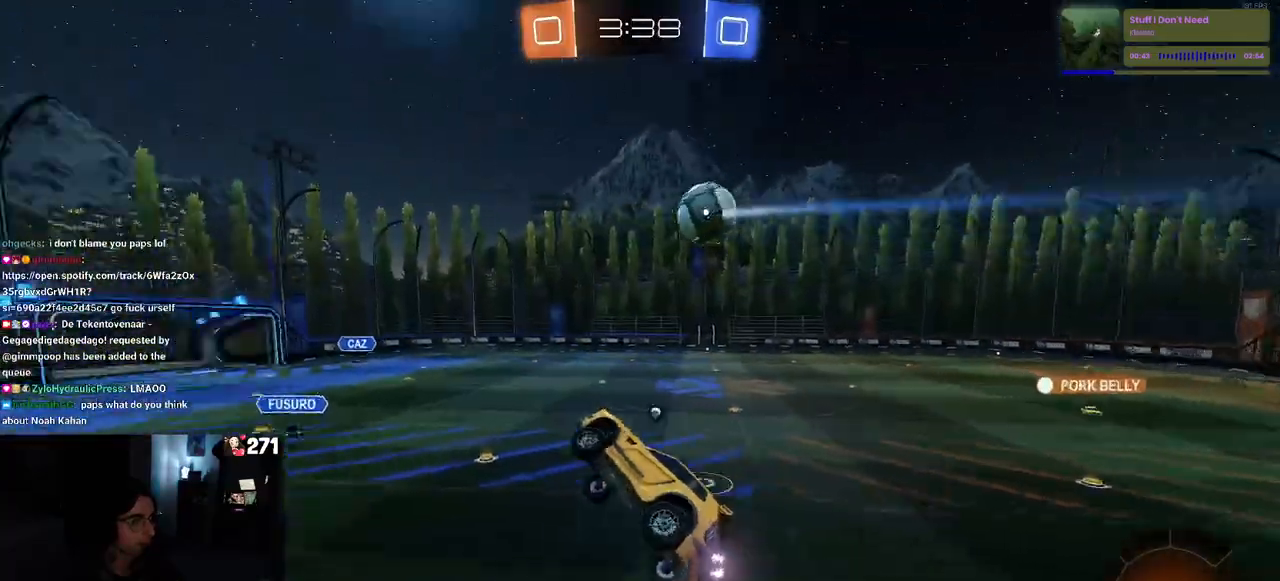
{"buttons": ["SQUARE", "R2"], "left_stick": "left", "right_stick": "center", "events": [[83, "left_stick", "center"], [117, "TRIANGLE", "up"], [283, "left_stick", "left"], [333, "SQUARE", "down"]]}
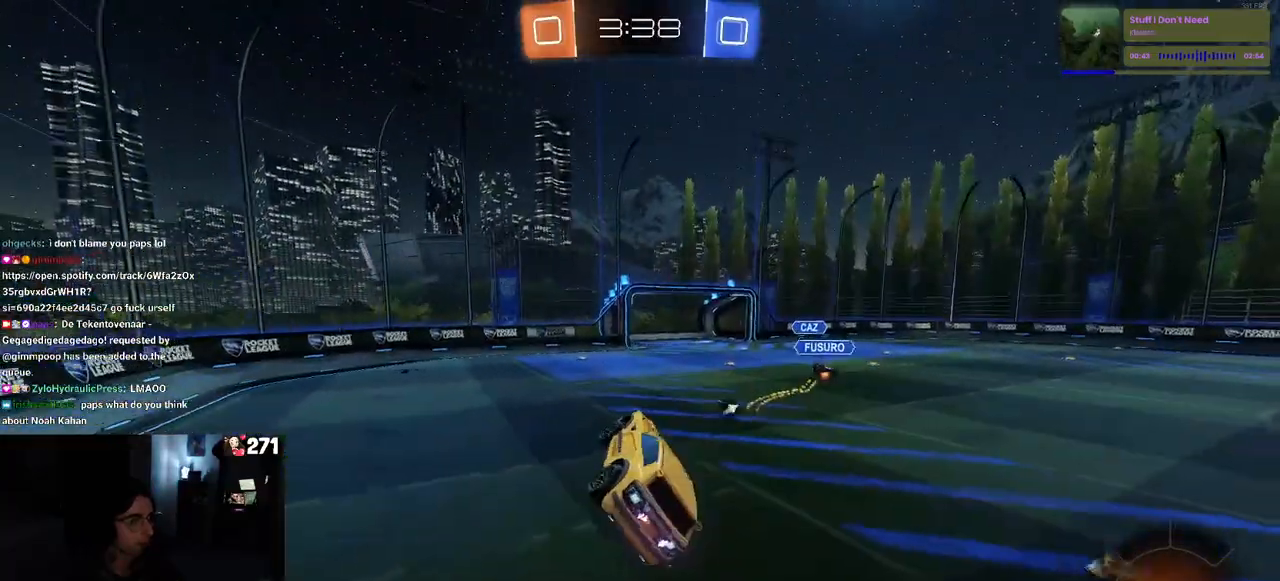
{"buttons": ["R1", "R2"], "left_stick": "right", "right_stick": "center", "events": [[33, "SQUARE", "up"], [33, "left_stick", "up"], [133, "left_stick", "center"], [167, "TRIANGLE", "down"], [283, "TRIANGLE", "up"], [400, "left_stick", "right"], [450, "R1", "down"]]}
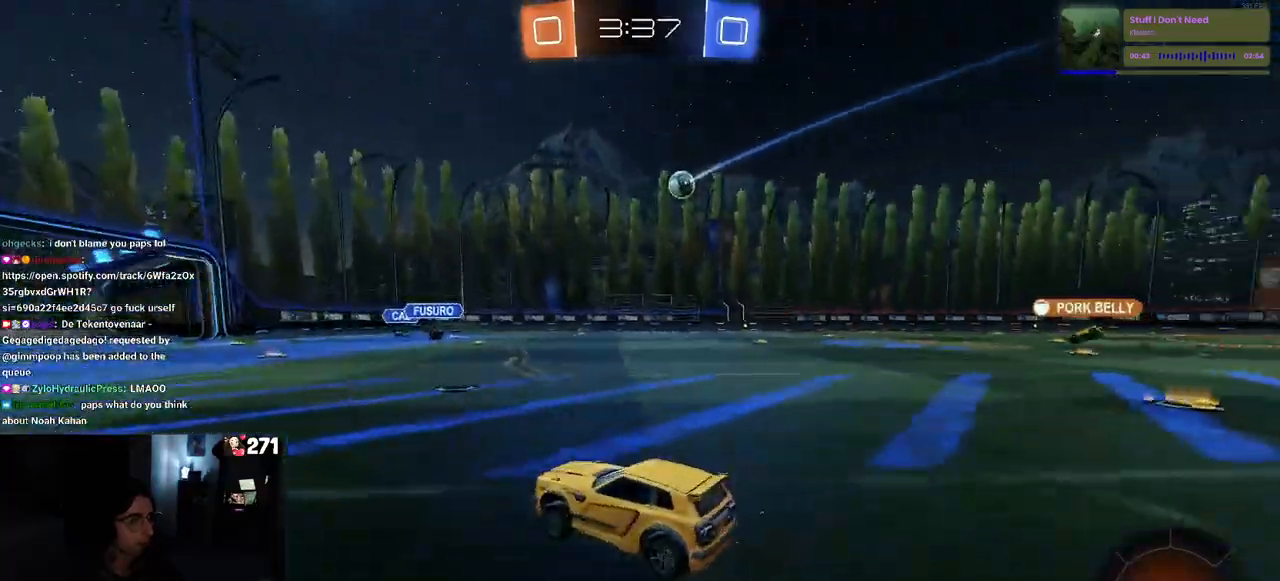
{"buttons": ["R2"], "left_stick": "center", "right_stick": "center", "events": [[433, "R1", "up"], [433, "left_stick", "center"]]}
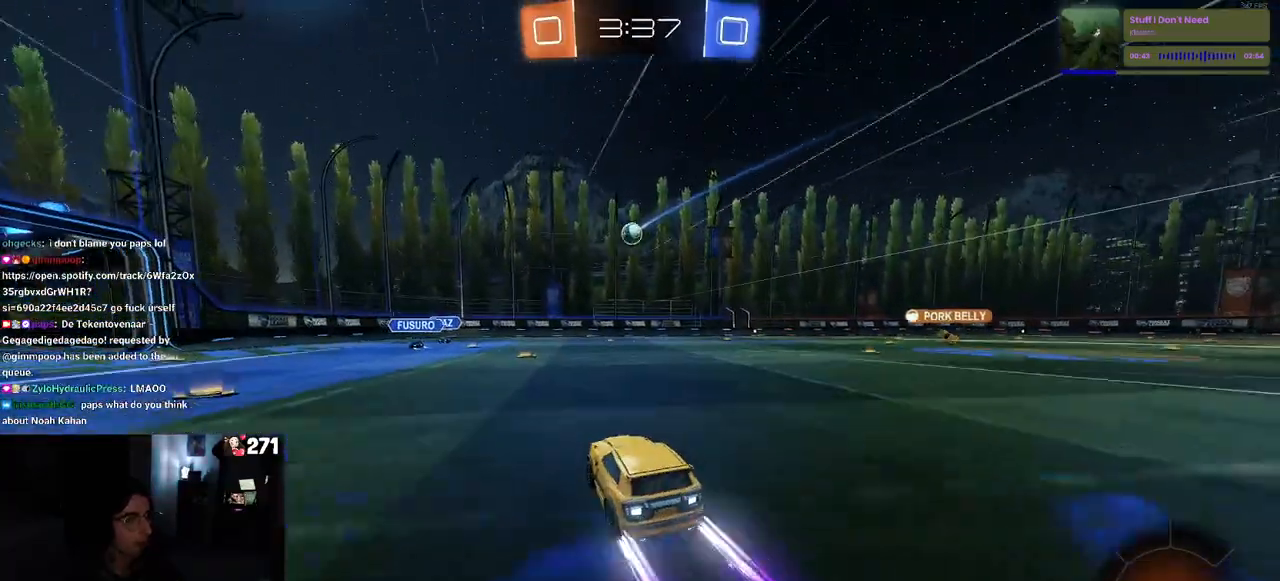
{"buttons": ["R2"], "left_stick": "center", "right_stick": "center", "events": []}
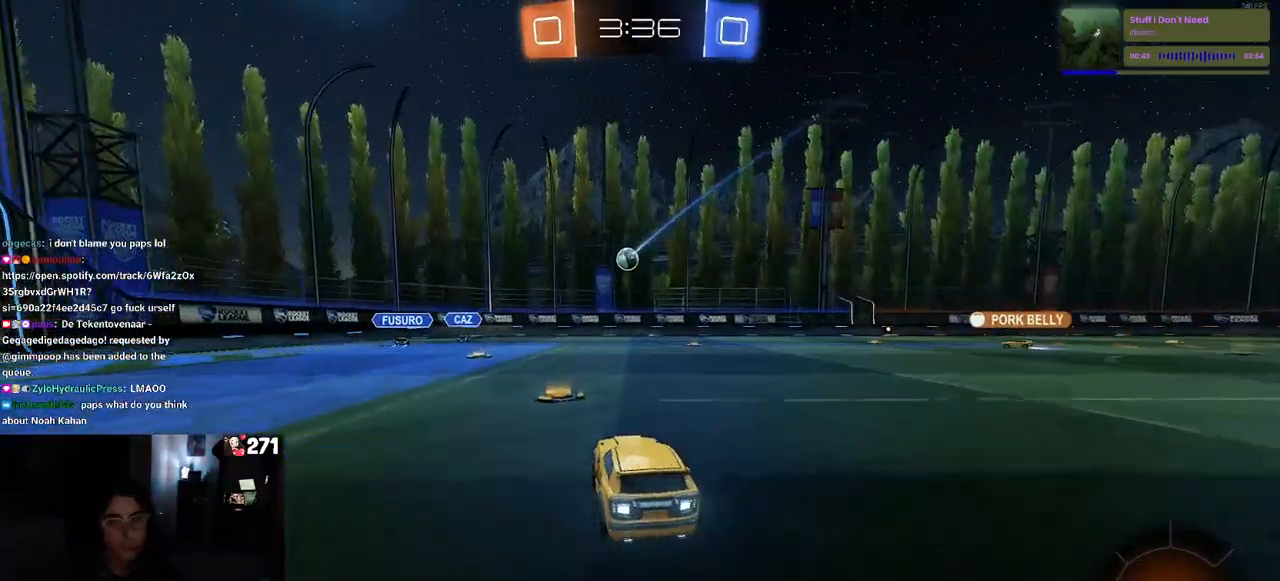
{"buttons": ["R1", "R2"], "left_stick": "center", "right_stick": "center", "events": [[33, "left_stick", "right"], [83, "TRIANGLE", "down"], [200, "TRIANGLE", "up"], [267, "R1", "down"], [367, "left_stick", "center"]]}
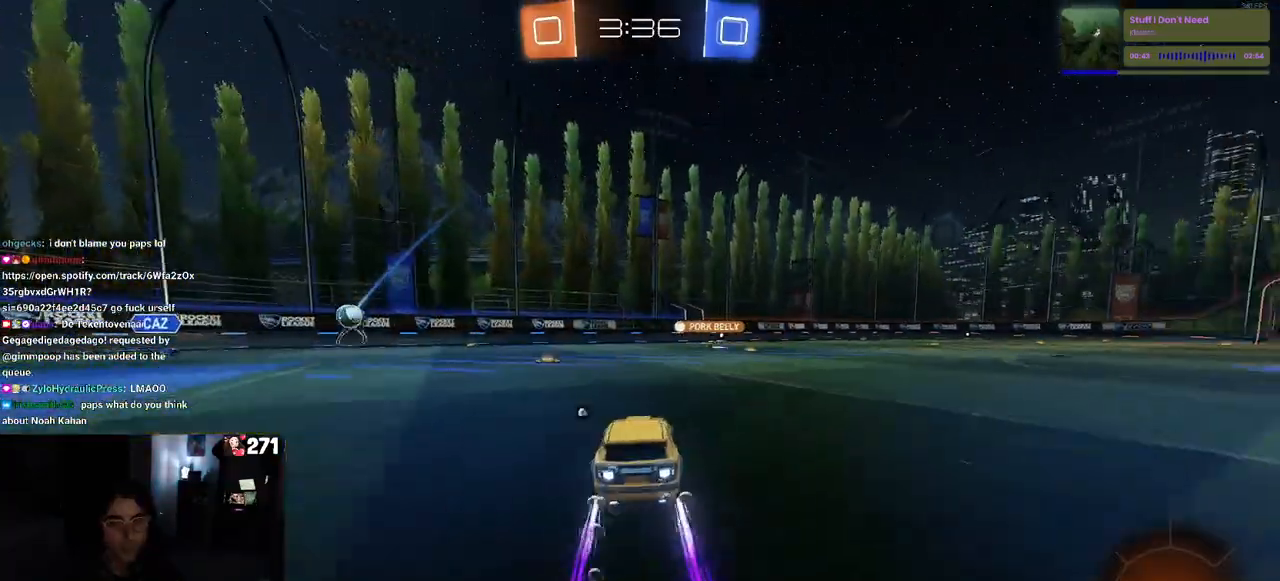
{"buttons": ["TRIANGLE", "R2"], "left_stick": "center", "right_stick": "center", "events": [[133, "R1", "up"], [450, "TRIANGLE", "down"]]}
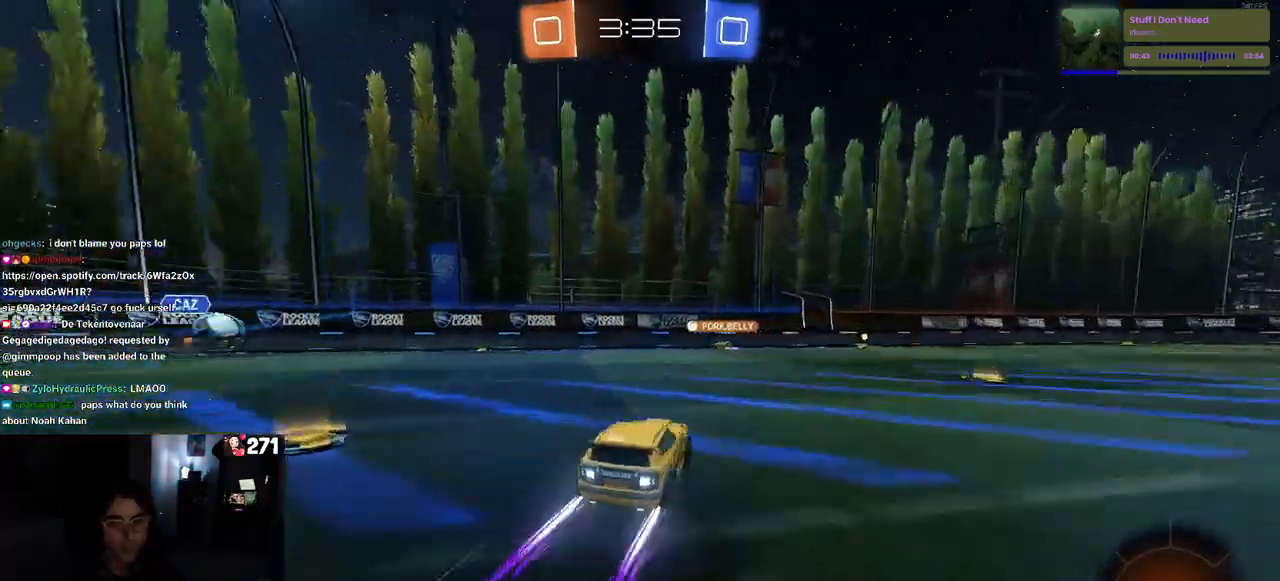
{"buttons": ["TRIANGLE", "R2"], "left_stick": "left", "right_stick": "center", "events": [[133, "TRIANGLE", "up"], [133, "left_stick", "right"], [367, "TRIANGLE", "down"], [383, "left_stick", "center"], [500, "left_stick", "left"]]}
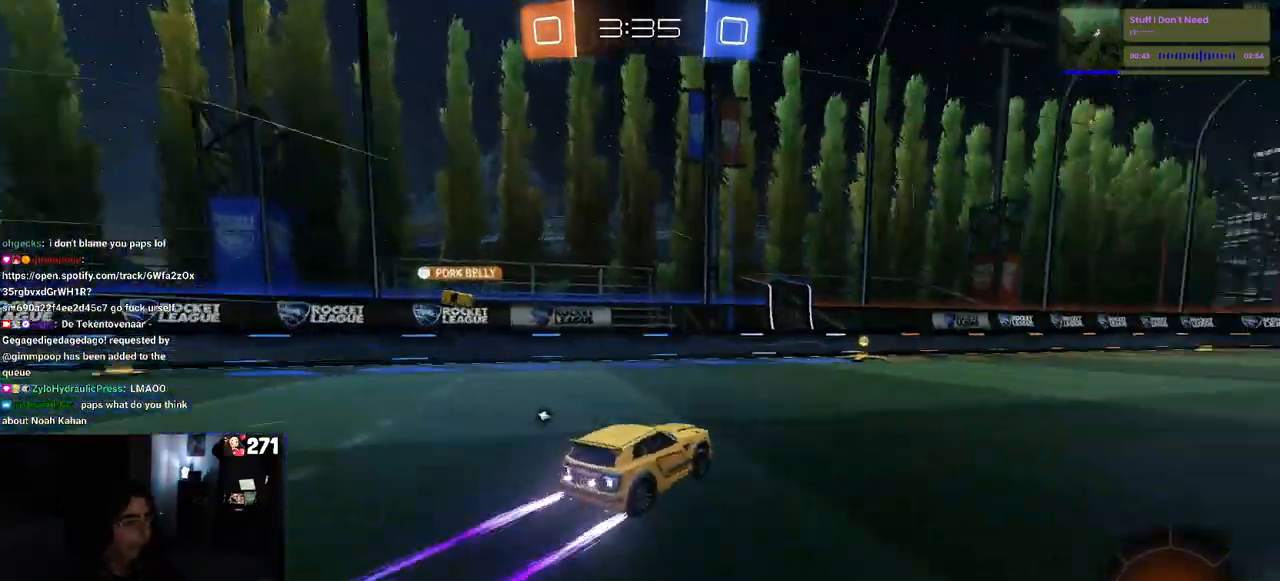
{"buttons": ["R1", "R2"], "left_stick": "right", "right_stick": "center", "events": [[17, "TRIANGLE", "up"], [83, "left_stick", "center"], [217, "TRIANGLE", "down"], [350, "TRIANGLE", "up"], [467, "R1", "down"], [500, "left_stick", "right"]]}
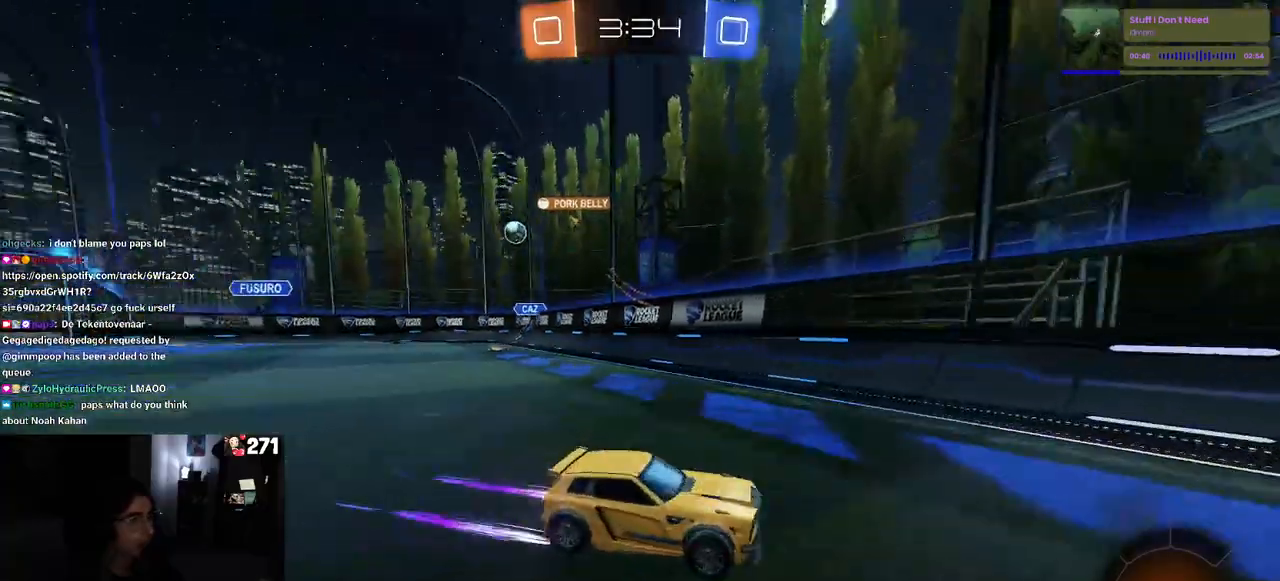
{"buttons": ["R2"], "left_stick": "center", "right_stick": "center", "events": [[183, "R1", "up"], [267, "left_stick", "center"]]}
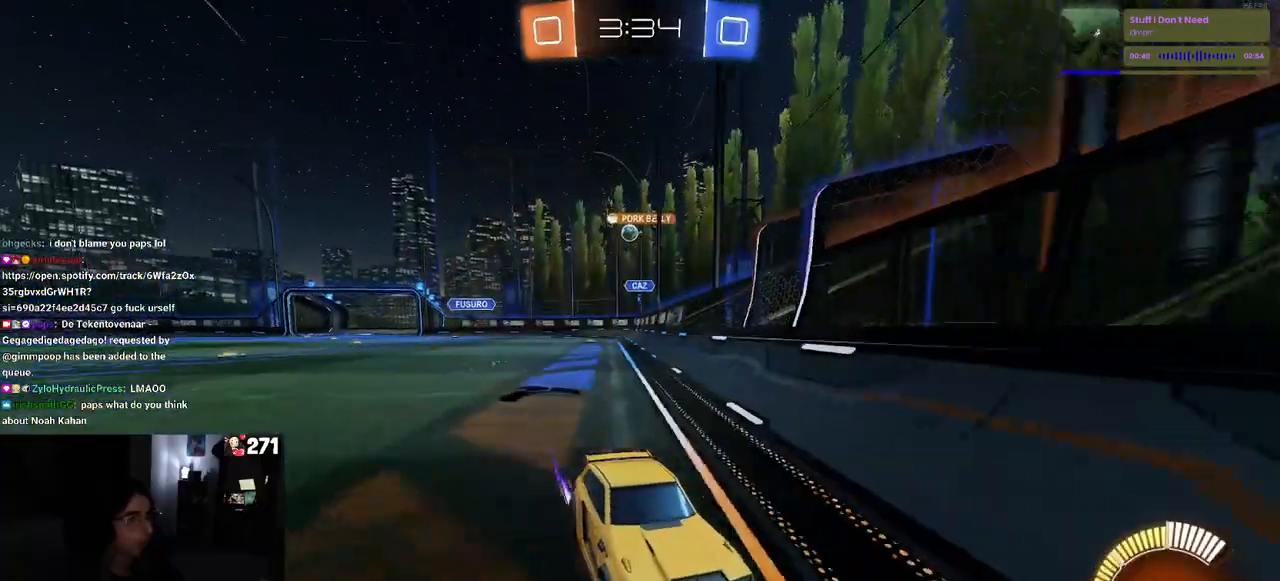
{"buttons": ["R2"], "left_stick": "right", "right_stick": "center", "events": [[400, "left_stick", "right"]]}
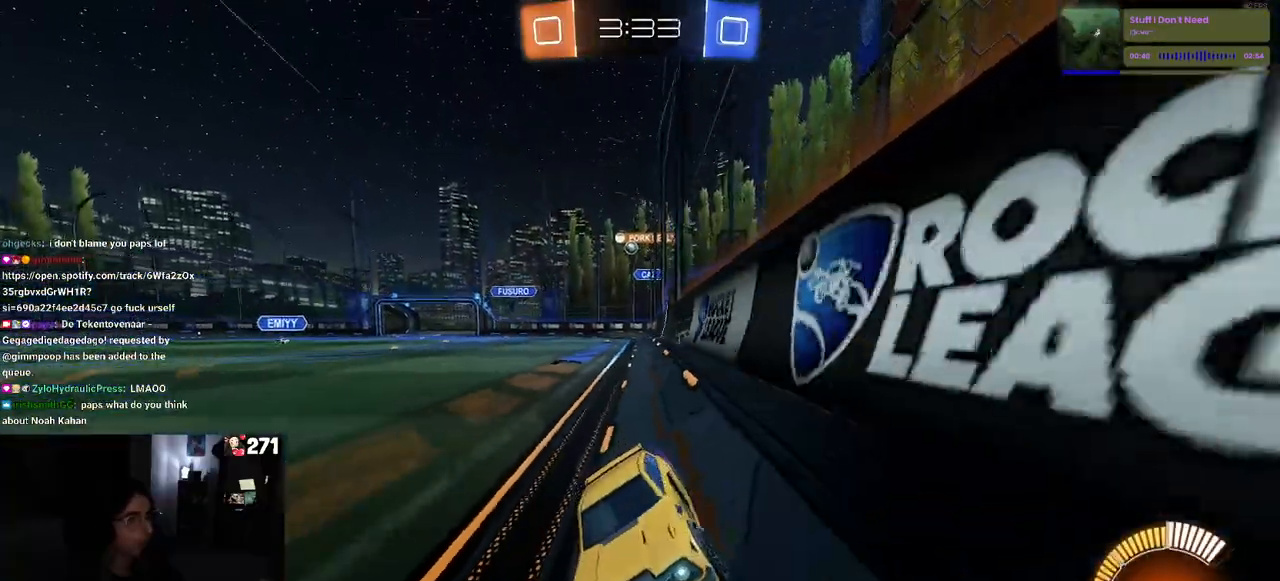
{"buttons": ["R2"], "left_stick": "right", "right_stick": "center", "events": [[200, "SQUARE", "down"], [317, "SQUARE", "up"]]}
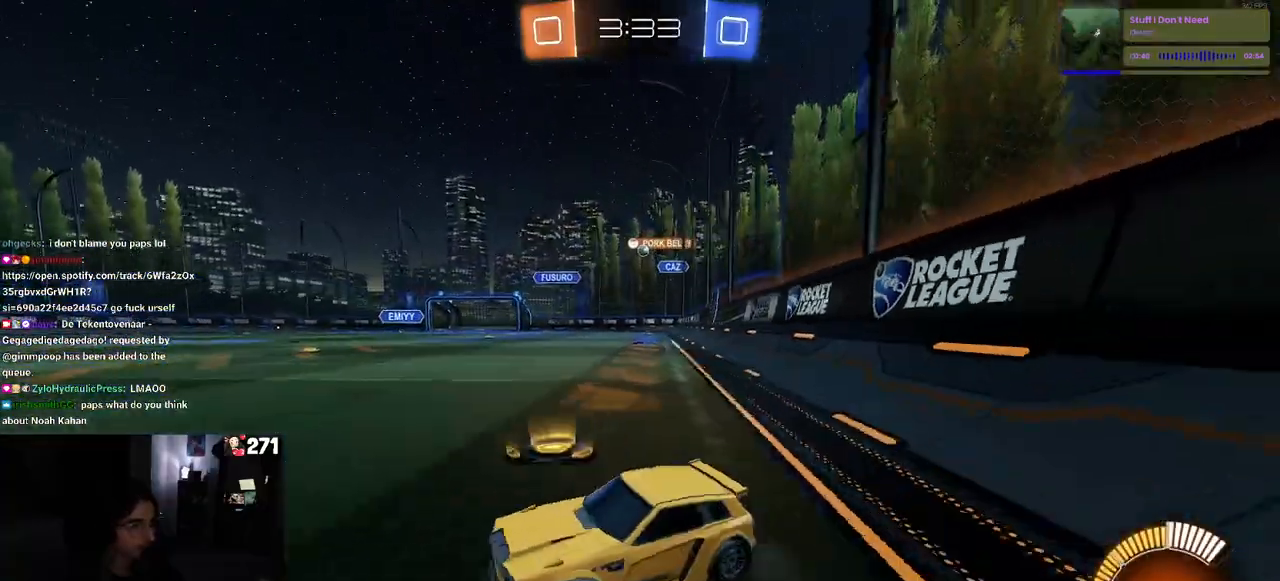
{"buttons": ["R1", "R2"], "left_stick": "up-right", "right_stick": "center", "events": [[367, "R1", "down"], [500, "left_stick", "up-right"]]}
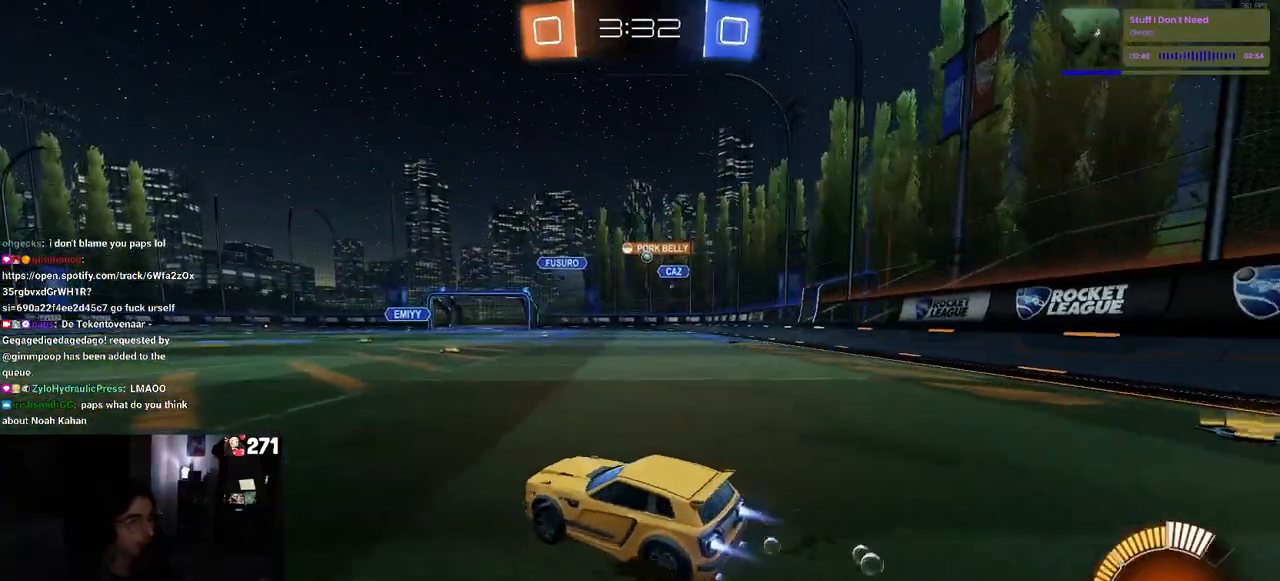
{"buttons": ["R1", "R2"], "left_stick": "center", "right_stick": "center", "events": [[283, "left_stick", "center"]]}
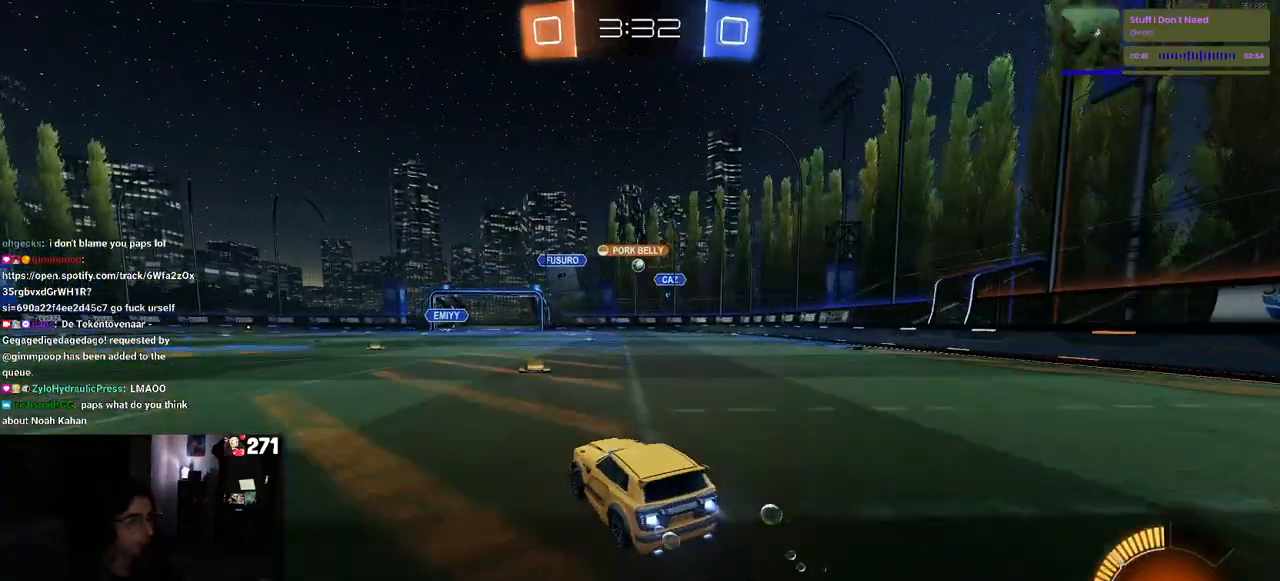
{"buttons": ["R2"], "left_stick": "left", "right_stick": "center", "events": [[167, "left_stick", "right"], [200, "R1", "up"], [383, "left_stick", "center"], [467, "left_stick", "left"]]}
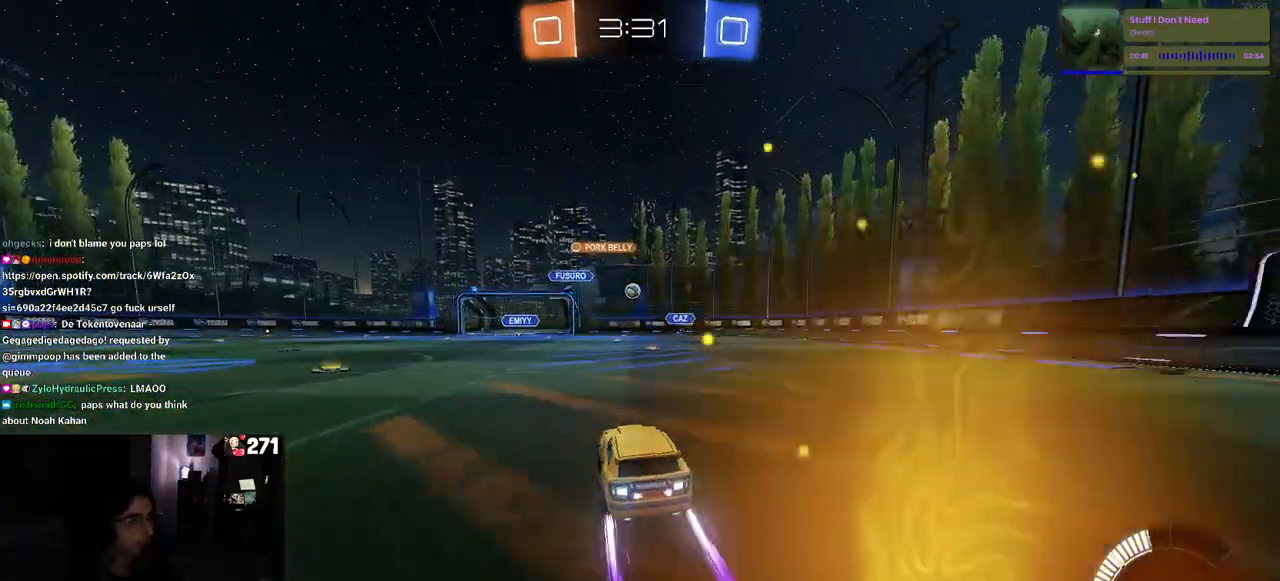
{"buttons": ["R2"], "left_stick": "left", "right_stick": "center", "events": [[233, "SQUARE", "down"], [367, "SQUARE", "up"]]}